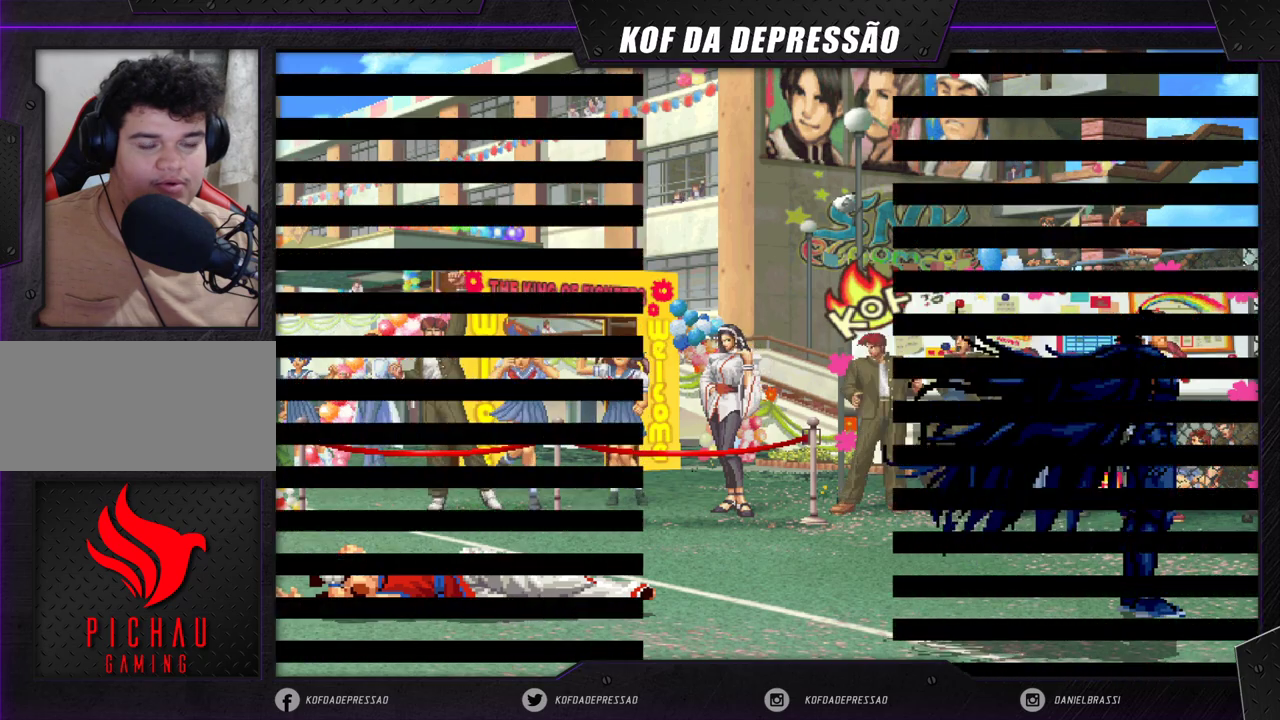
Gameplay with a controller (arcade stick); each line is a JSON object with the inputs held at the frame after it. "events" lists button and stick changes between this image and that frame as [ms after this image, input, new state], when the widget could be followed in between. Not read: L3 R3 SQUARE TRIANGLE.
{"buttons": ["R1"], "left_stick": "down-right", "events": [[283, "R1", "down"], [283, "left_stick", "down-right"], [333, "R1", "up"], [400, "R1", "down"]]}
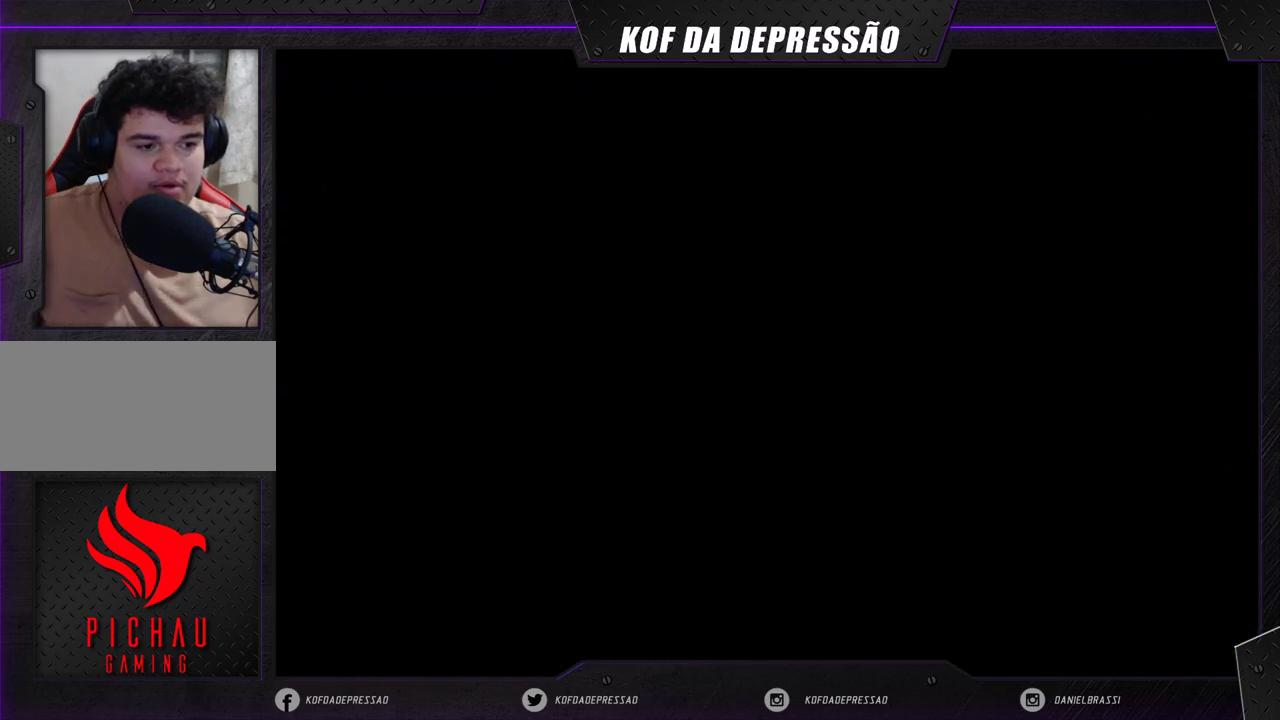
{"buttons": [], "left_stick": "down-right", "events": [[50, "R1", "up"], [150, "left_stick", "center"], [267, "left_stick", "down-right"], [283, "R1", "down"], [333, "R1", "up"], [400, "R1", "down"], [500, "R1", "up"]]}
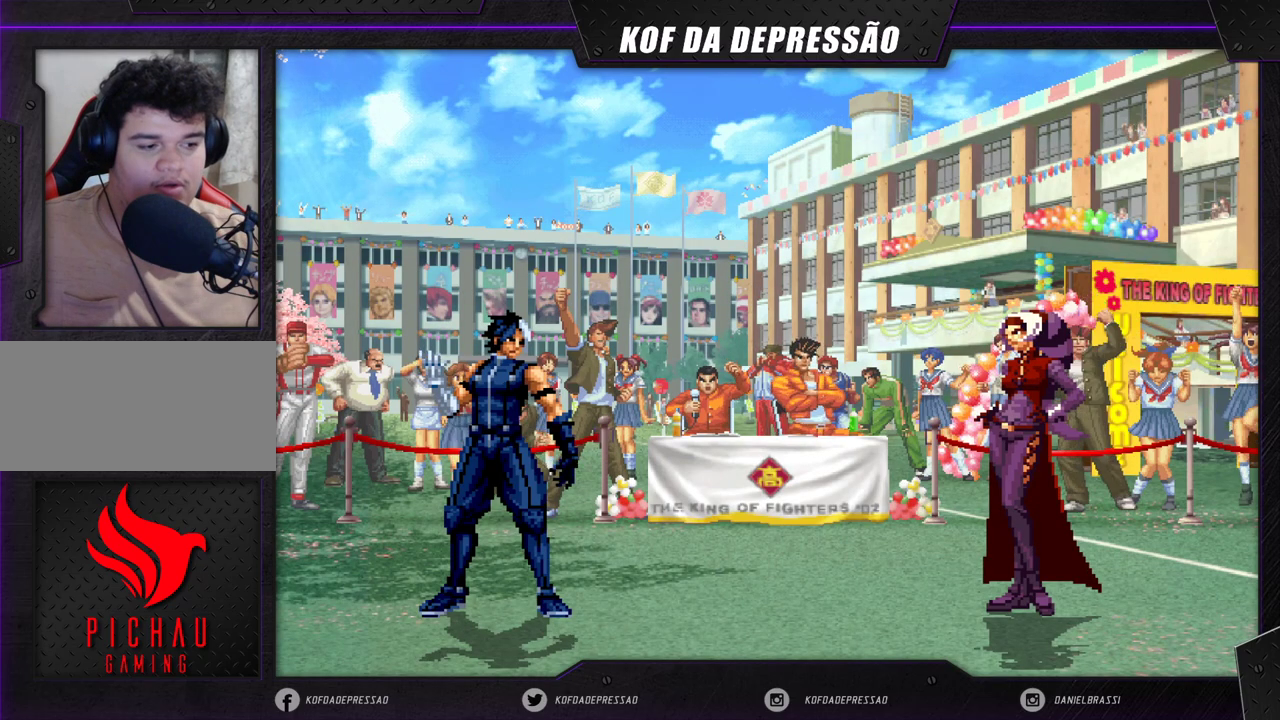
{"buttons": [], "left_stick": "center", "events": [[67, "left_stick", "center"], [183, "left_stick", "down-right"], [233, "R1", "down"], [283, "R1", "up"], [350, "R1", "down"], [450, "R1", "up"], [500, "left_stick", "center"]]}
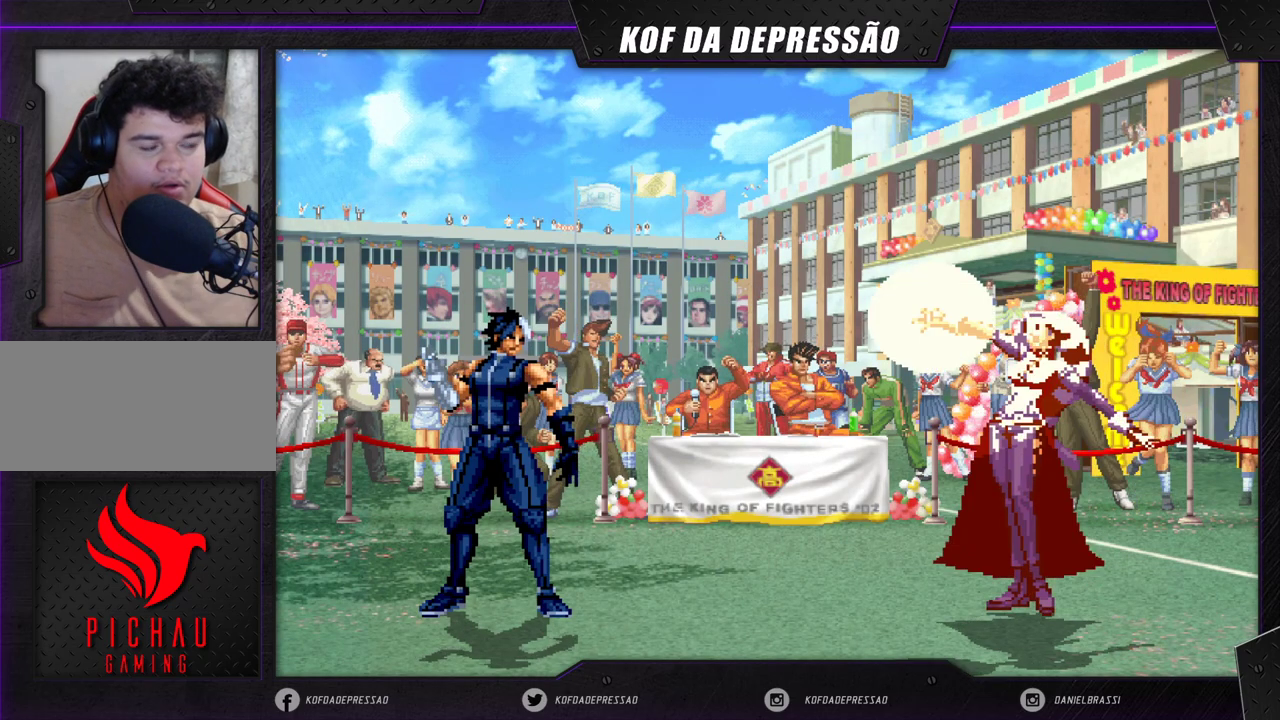
{"buttons": ["R1"], "left_stick": "down-right", "events": [[117, "left_stick", "down-right"], [167, "R1", "down"], [233, "R1", "up"], [267, "R1", "down"]]}
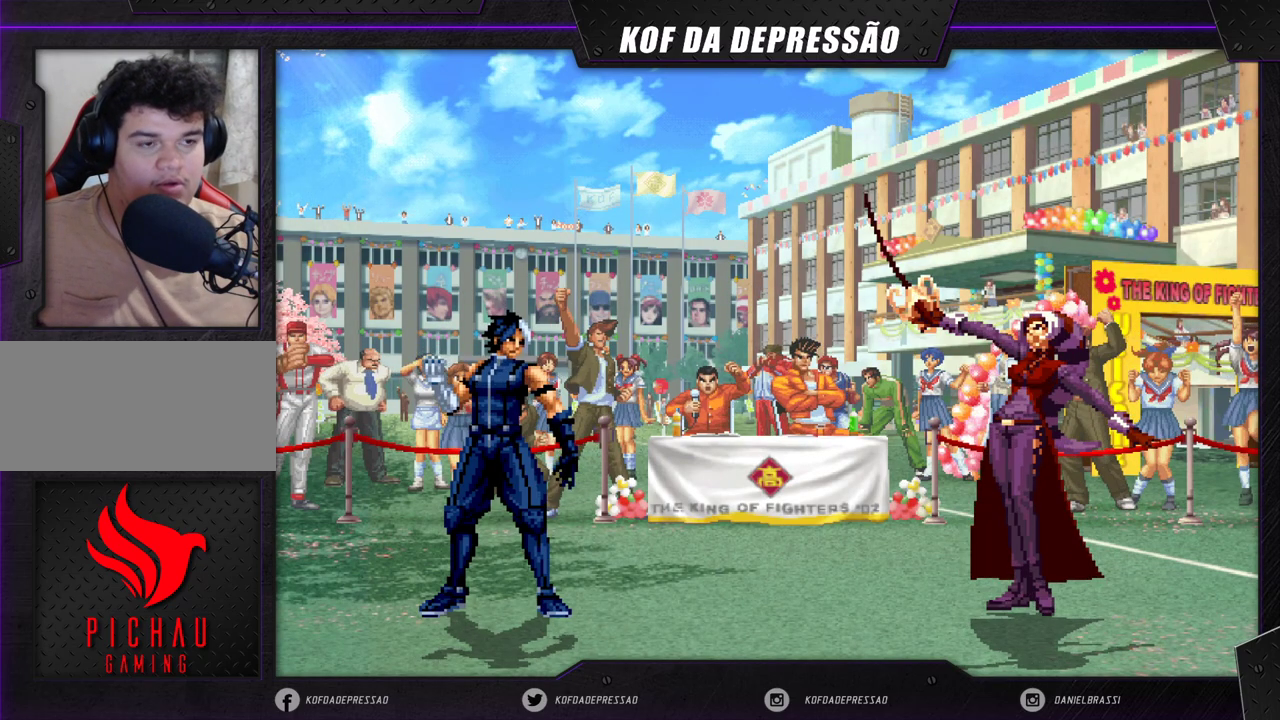
{"buttons": ["R1"], "left_stick": "center", "events": [[383, "left_stick", "center"]]}
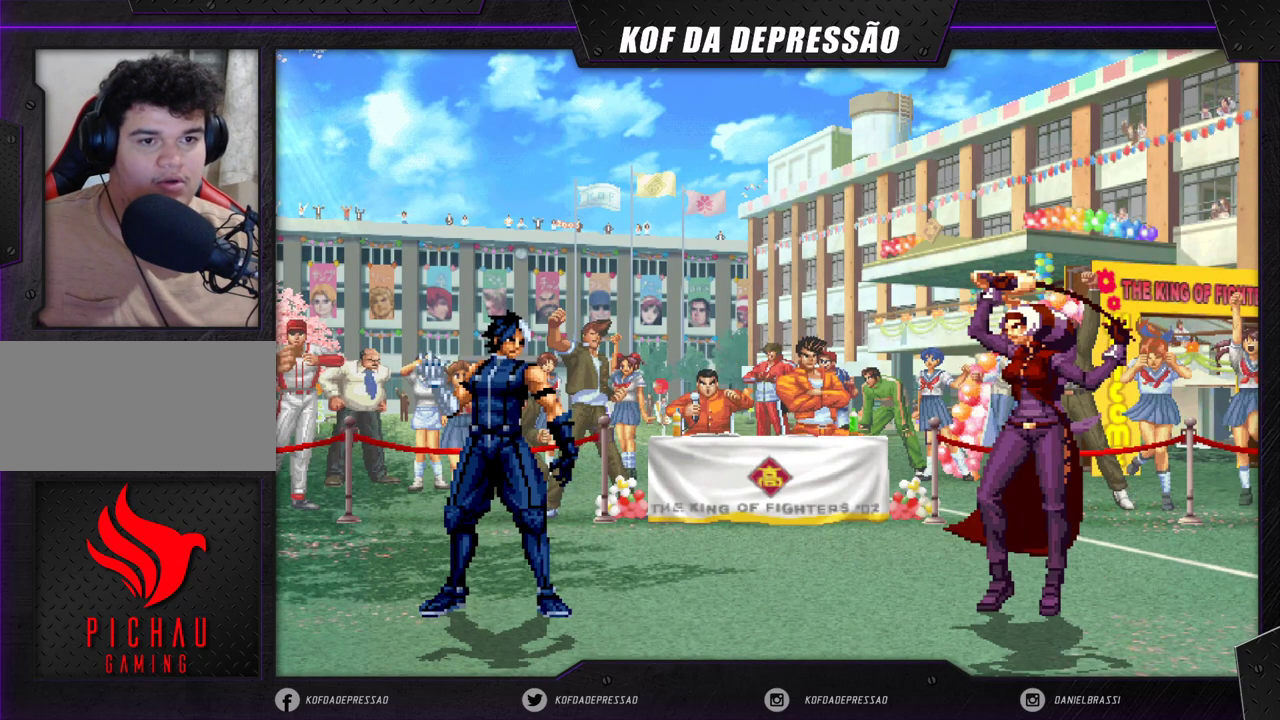
{"buttons": [], "left_stick": "center", "events": [[17, "R1", "up"]]}
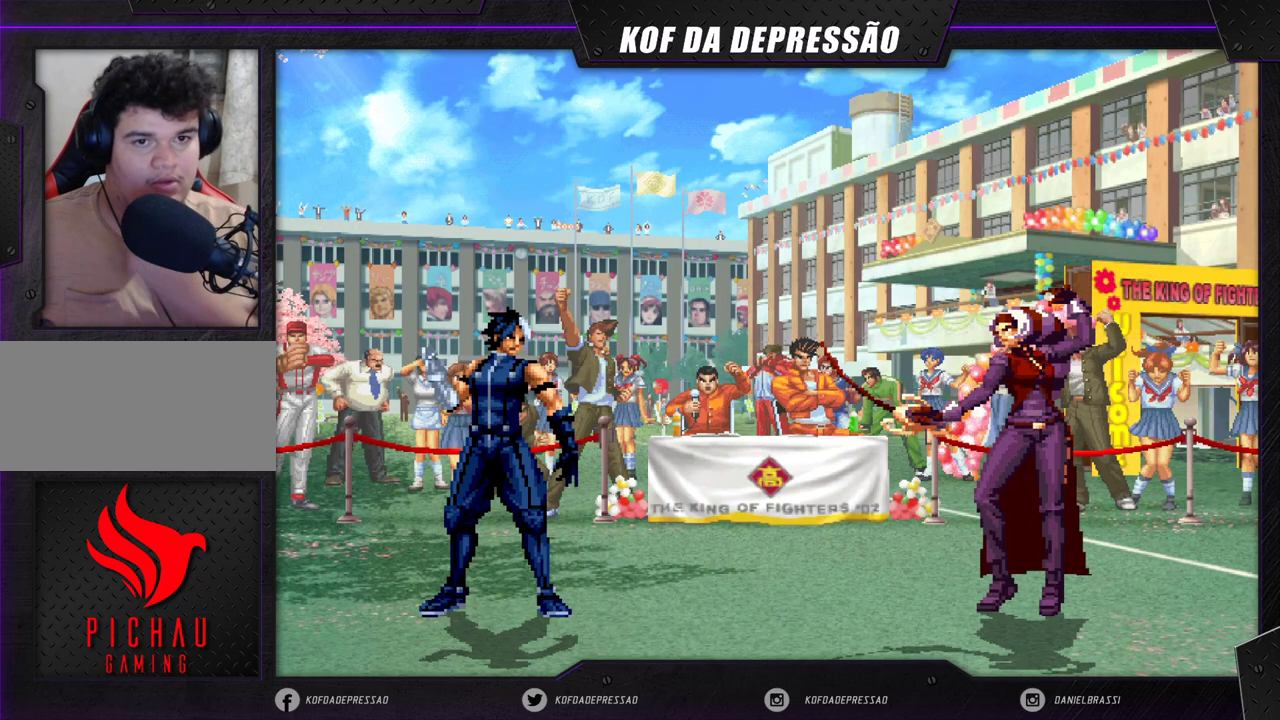
{"buttons": [], "left_stick": "center", "events": []}
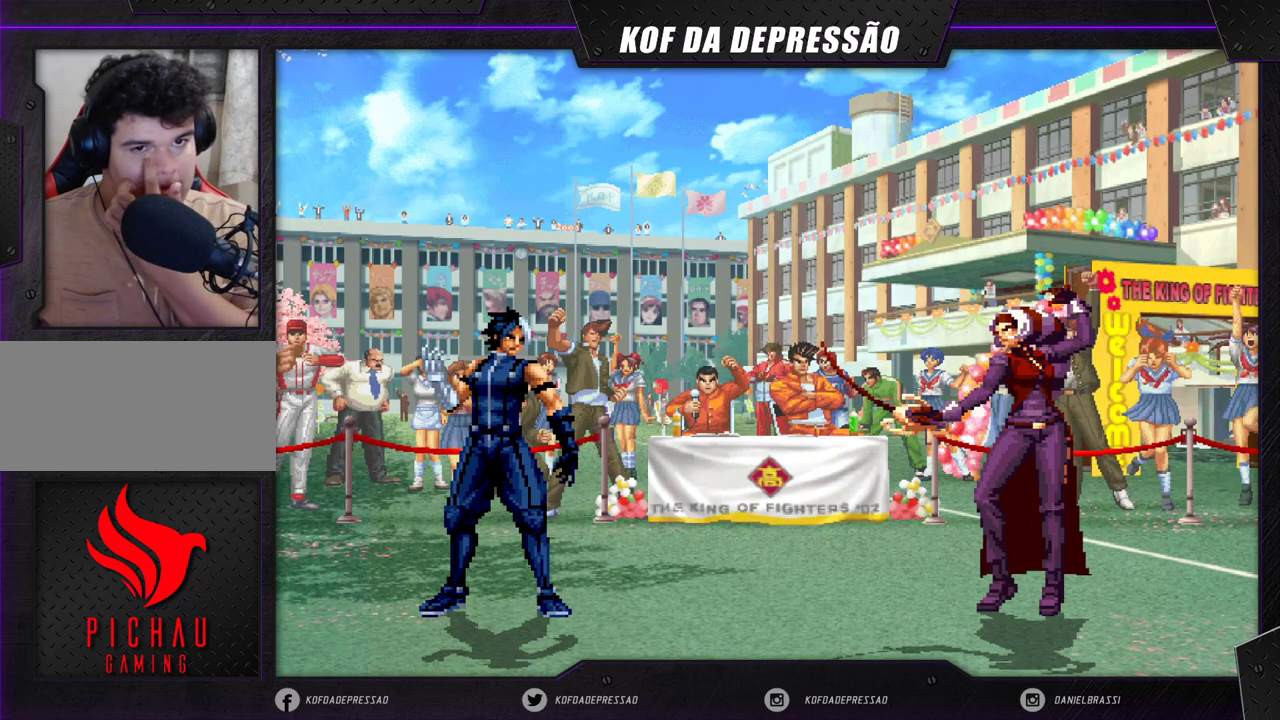
{"buttons": [], "left_stick": "center", "events": []}
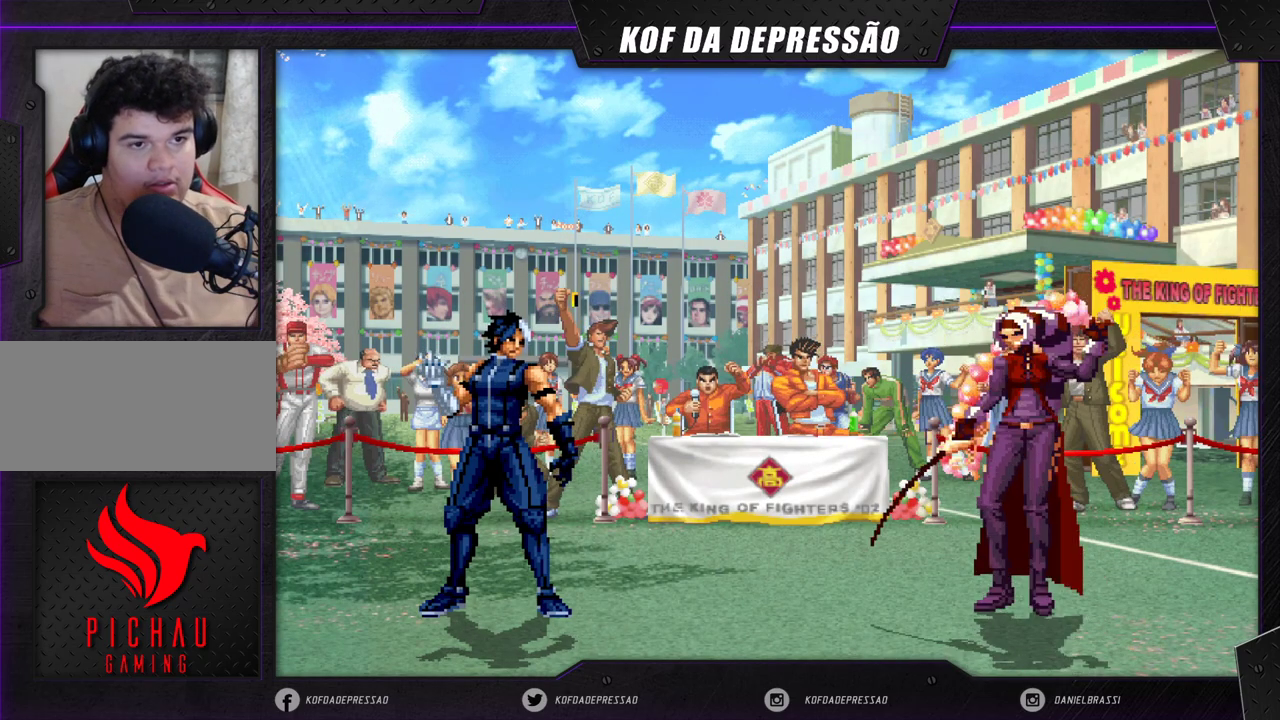
{"buttons": [], "left_stick": "center", "events": []}
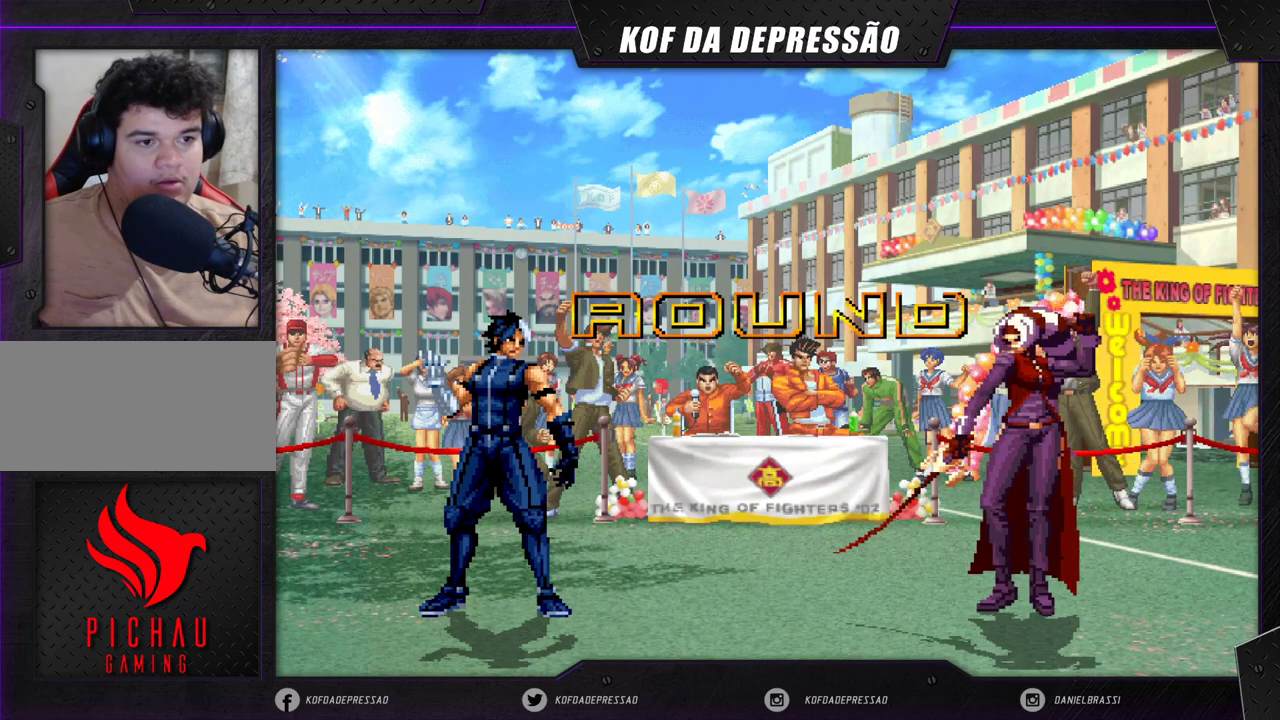
{"buttons": [], "left_stick": "center", "events": []}
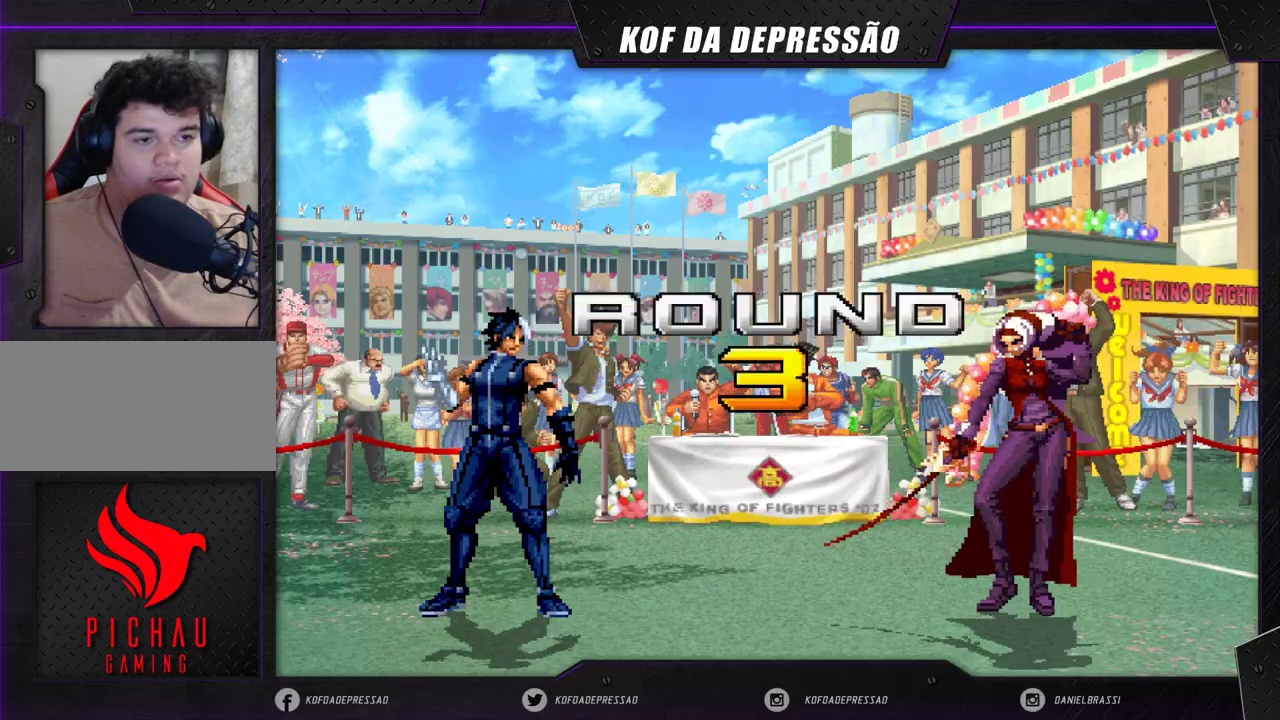
{"buttons": [], "left_stick": "center", "events": []}
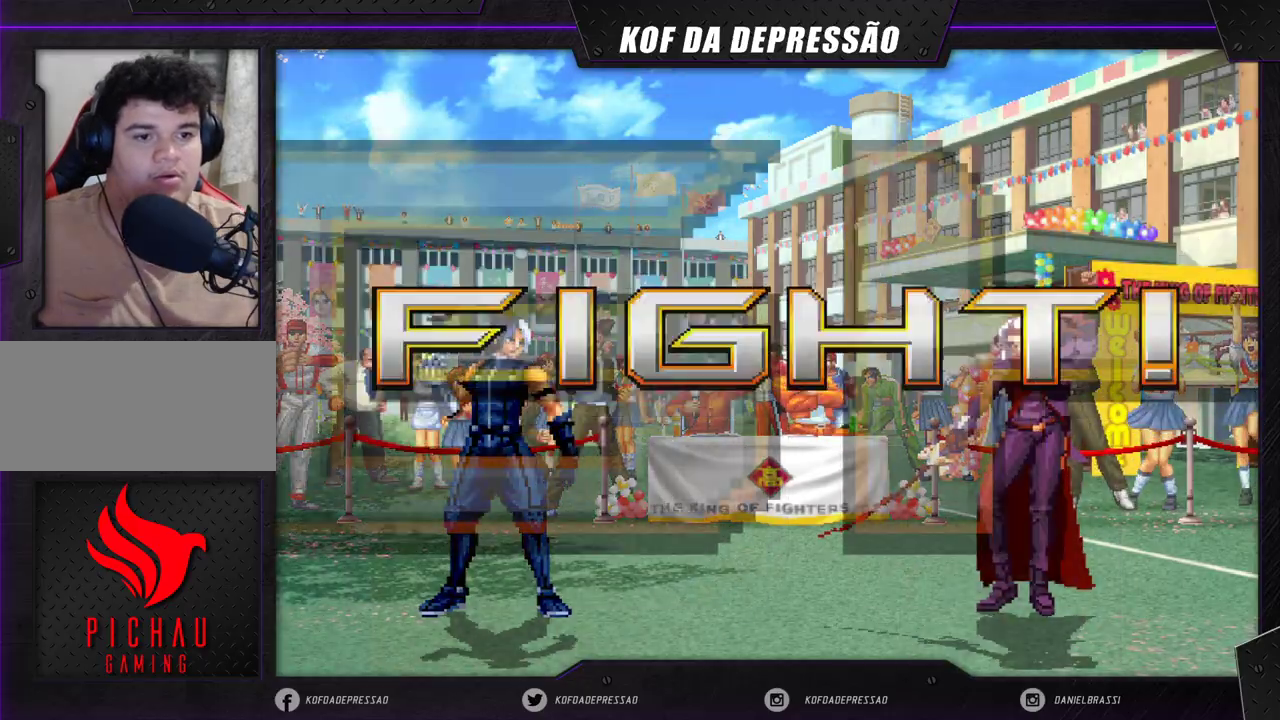
{"buttons": [], "left_stick": "center", "events": []}
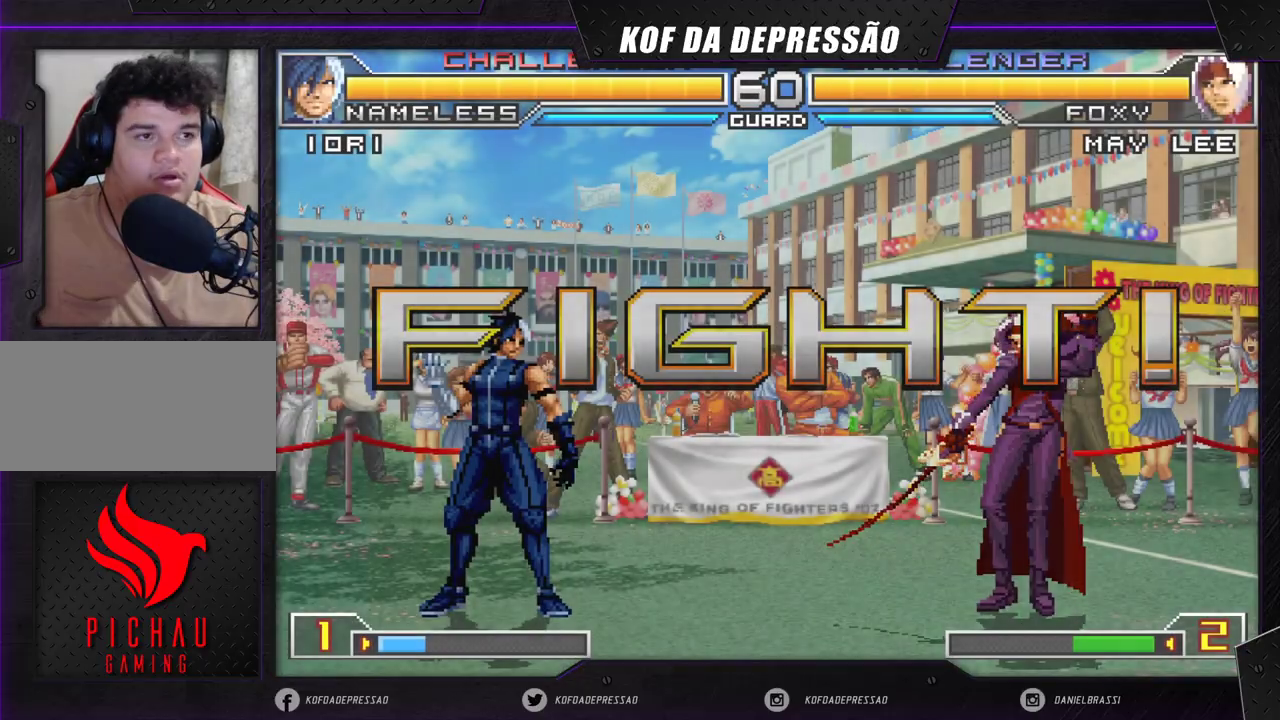
{"buttons": [], "left_stick": "right", "events": [[233, "left_stick", "right"], [300, "left_stick", "center"], [367, "left_stick", "right"]]}
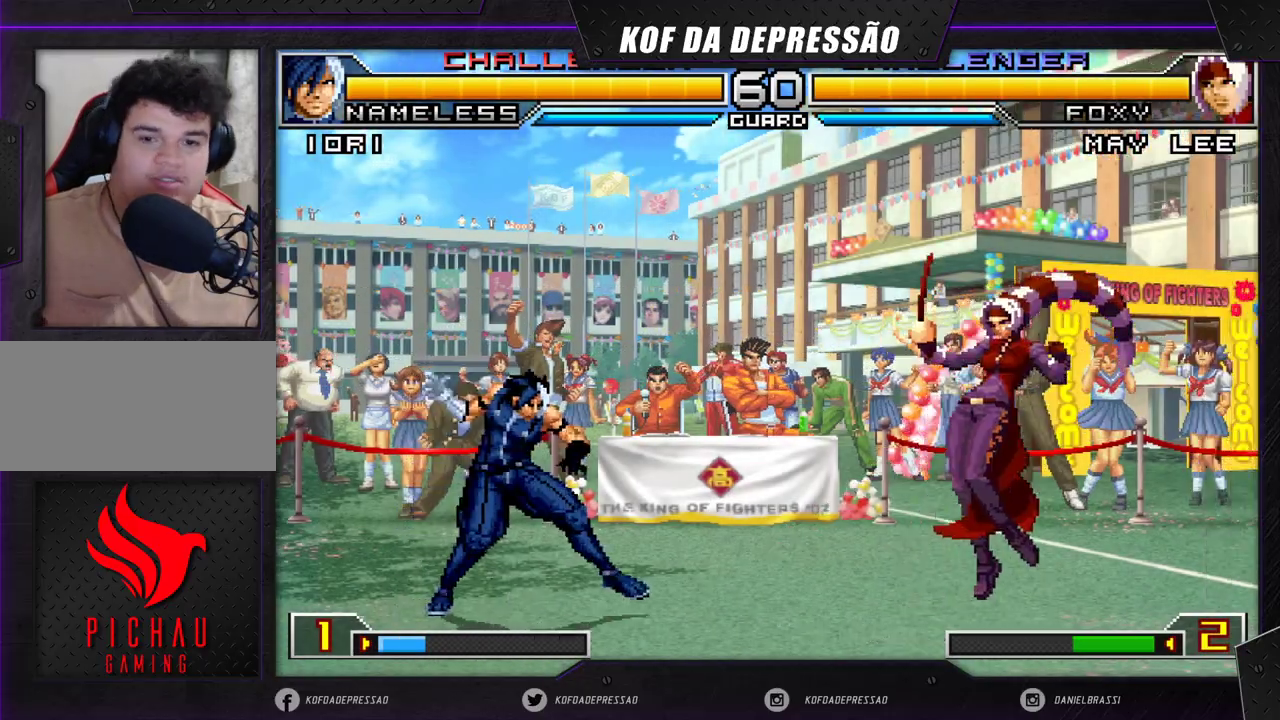
{"buttons": [], "left_stick": "left", "events": [[233, "CROSS", "down"], [233, "R1", "down"], [317, "CROSS", "up"], [317, "R1", "up"], [333, "left_stick", "down"], [450, "left_stick", "left"]]}
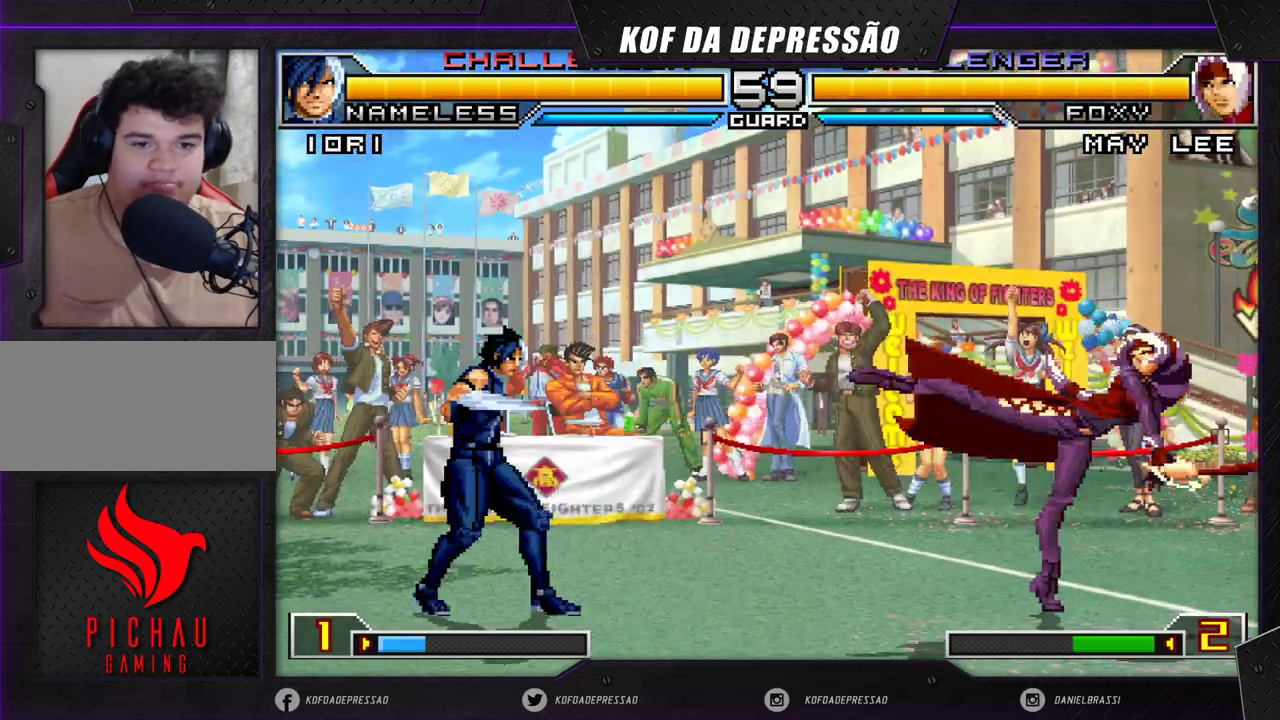
{"buttons": [], "left_stick": "down-right", "events": [[183, "left_stick", "down-right"], [233, "CROSS", "down"], [317, "CROSS", "up"]]}
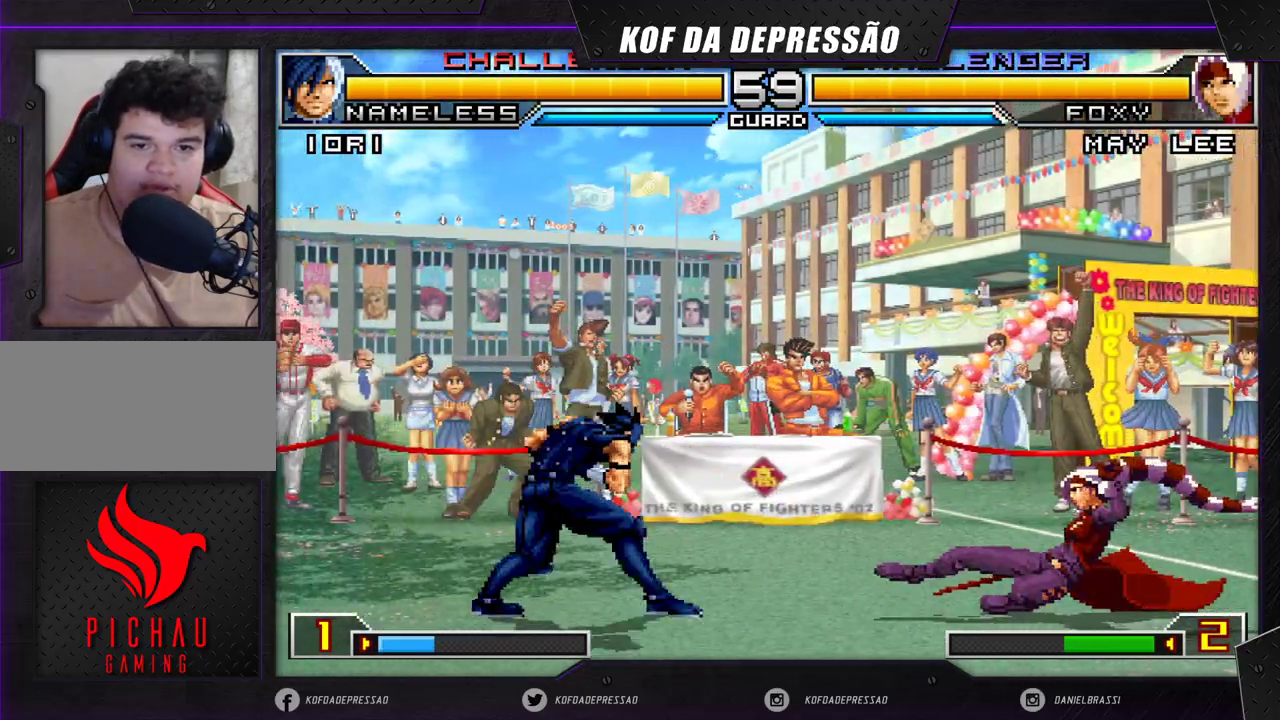
{"buttons": [], "left_stick": "down", "events": [[400, "left_stick", "center"], [483, "left_stick", "down"]]}
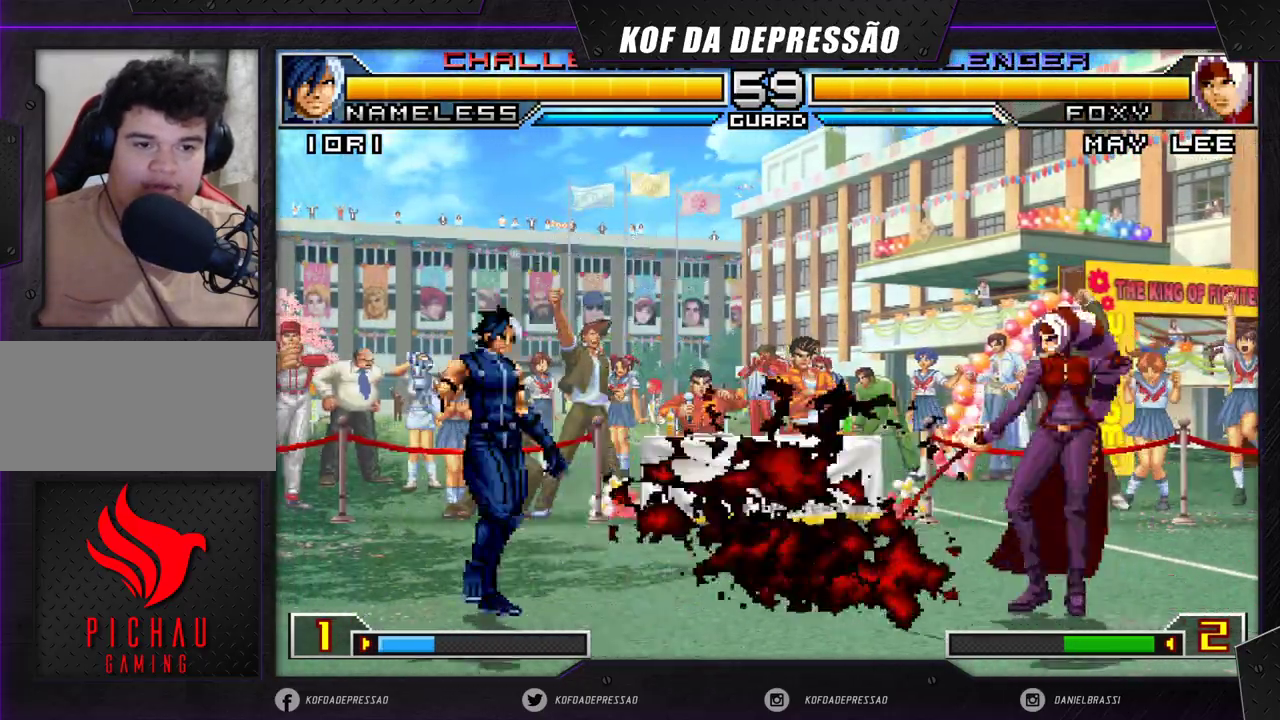
{"buttons": [], "left_stick": "center", "events": [[50, "left_stick", "left"], [133, "left_stick", "center"], [200, "CROSS", "down"], [200, "R1", "down"], [267, "CROSS", "up"], [267, "R1", "up"]]}
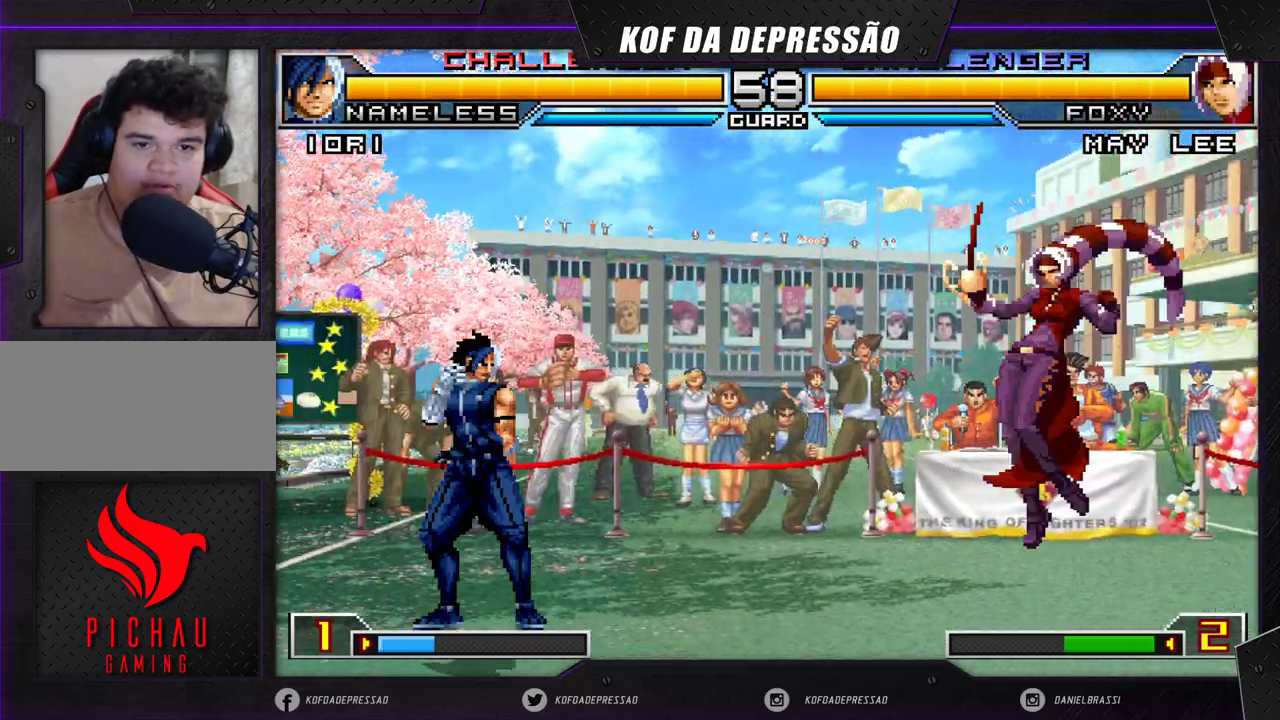
{"buttons": [], "left_stick": "center", "events": [[50, "left_stick", "right"], [133, "left_stick", "center"], [183, "left_stick", "right"], [467, "left_stick", "center"]]}
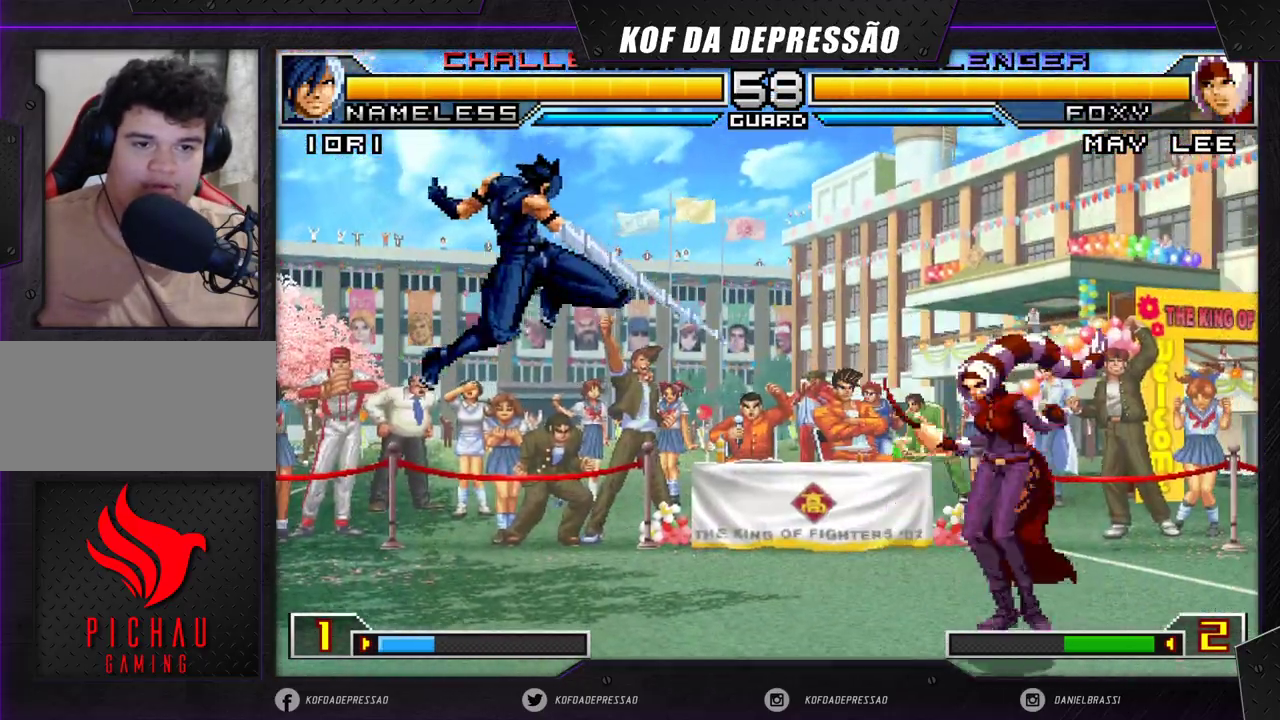
{"buttons": [], "left_stick": "center", "events": [[33, "left_stick", "down"], [117, "left_stick", "up-left"], [183, "left_stick", "center"], [333, "CROSS", "down"], [383, "CROSS", "up"]]}
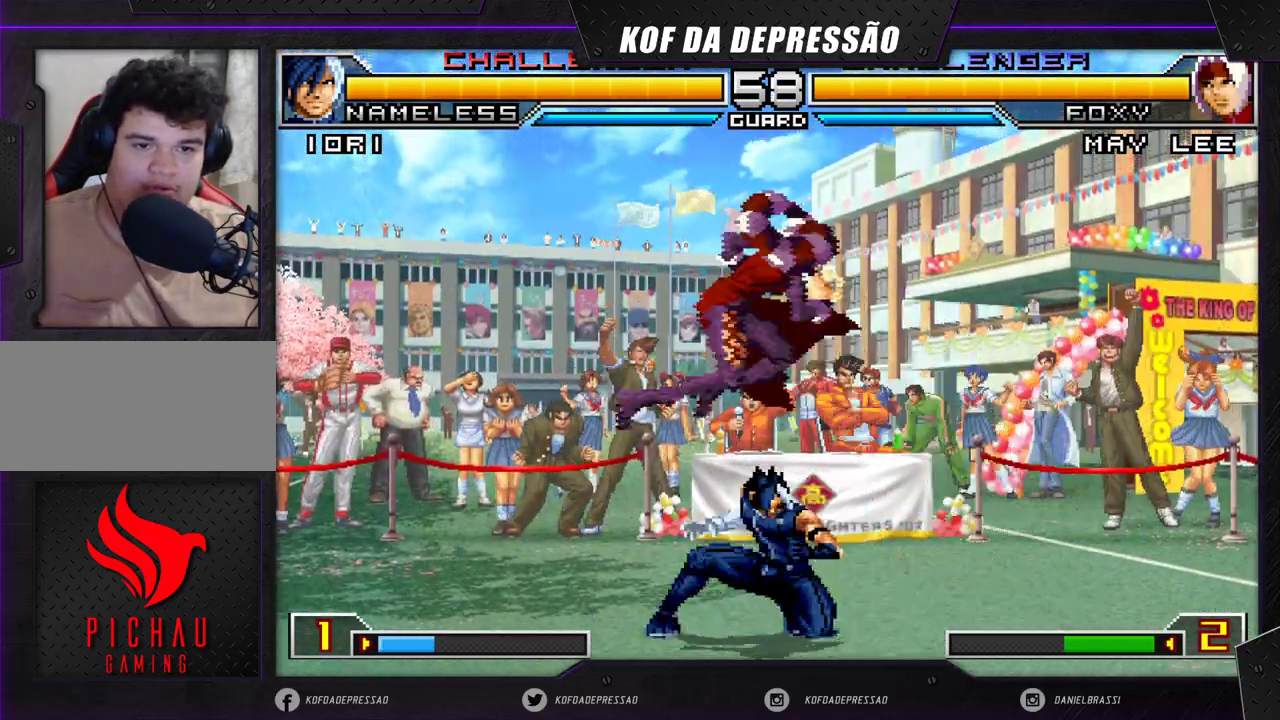
{"buttons": [], "left_stick": "left", "events": [[167, "R1", "down"], [217, "R1", "up"], [283, "R1", "down"], [333, "R1", "up"], [433, "left_stick", "left"]]}
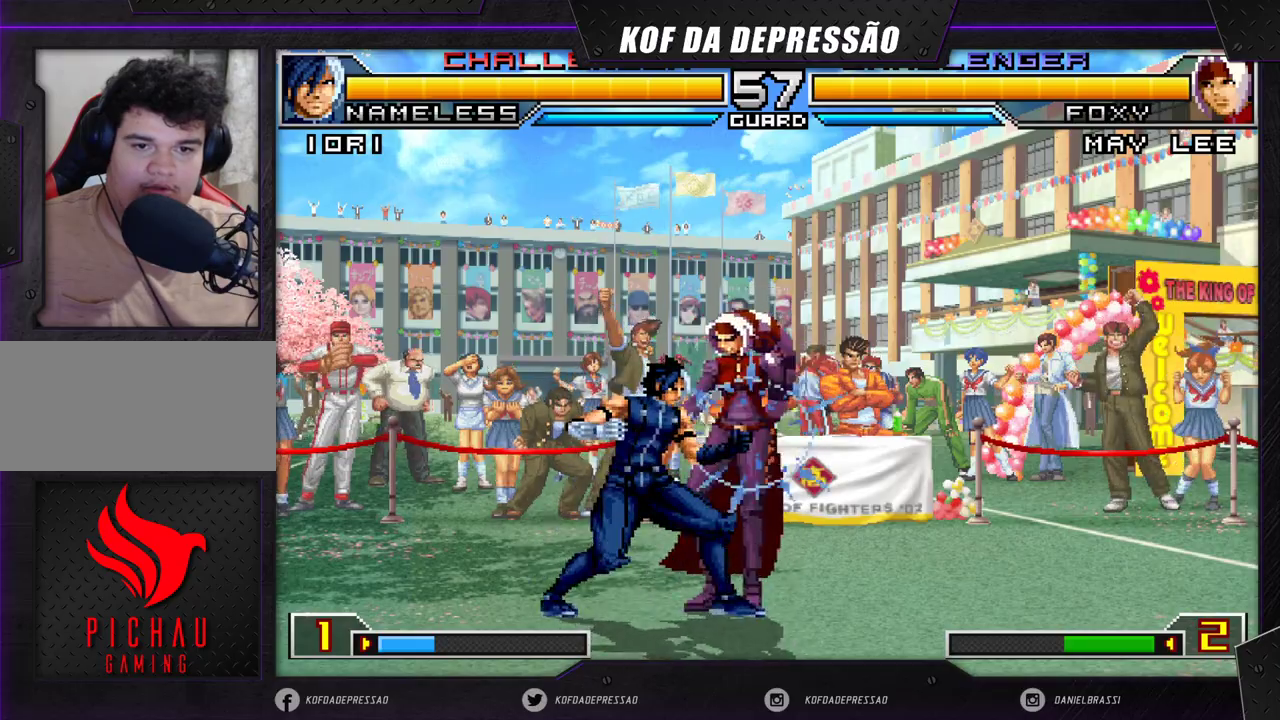
{"buttons": ["CROSS"], "left_stick": "center", "events": [[400, "R1", "down"], [433, "left_stick", "center"], [450, "CROSS", "down"], [467, "R1", "up"]]}
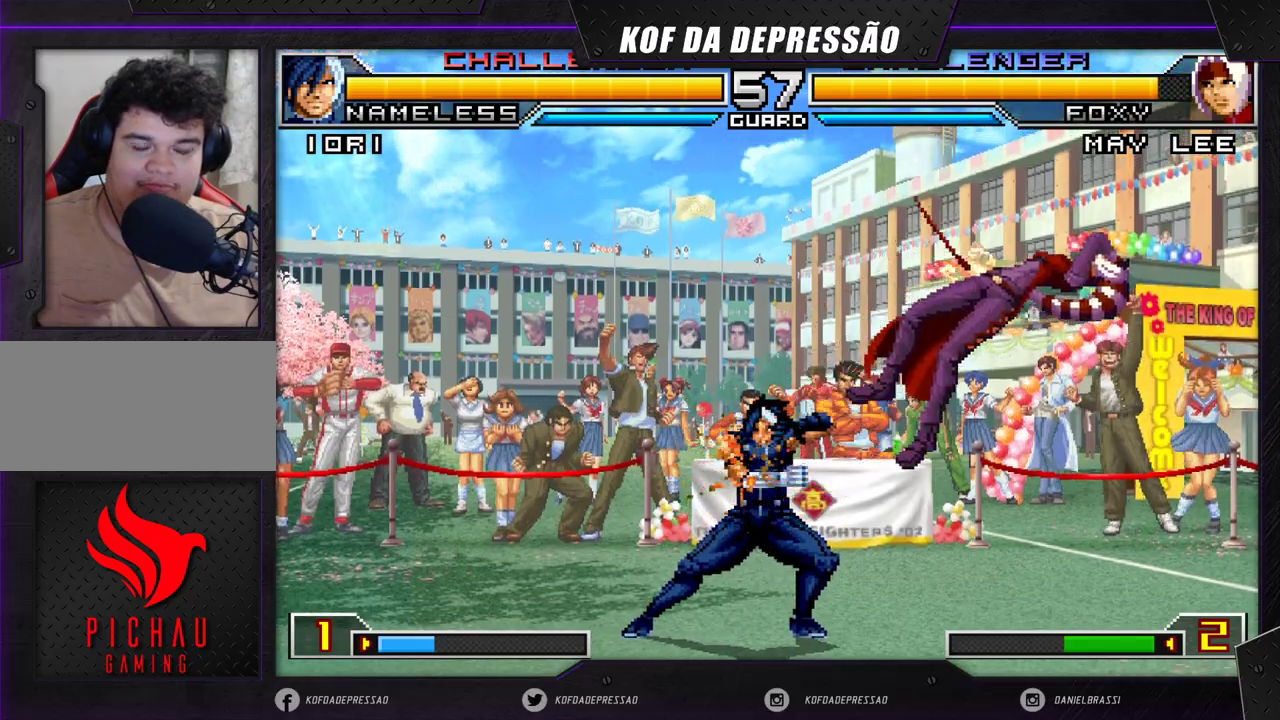
{"buttons": [], "left_stick": "center", "events": [[17, "CROSS", "up"], [100, "R1", "down"], [117, "CROSS", "down"], [150, "R1", "up"], [167, "CROSS", "up"]]}
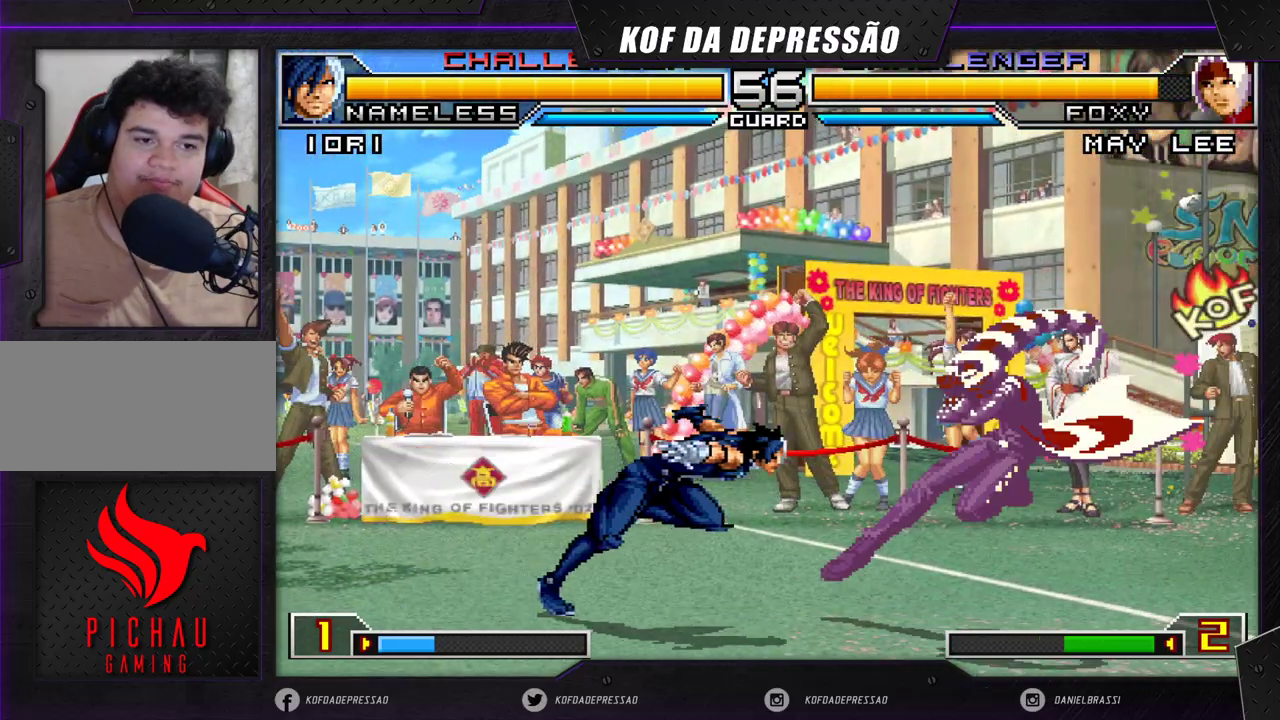
{"buttons": [], "left_stick": "right", "events": [[50, "left_stick", "right"], [133, "left_stick", "center"], [183, "left_stick", "right"], [383, "left_stick", "center"], [450, "left_stick", "right"]]}
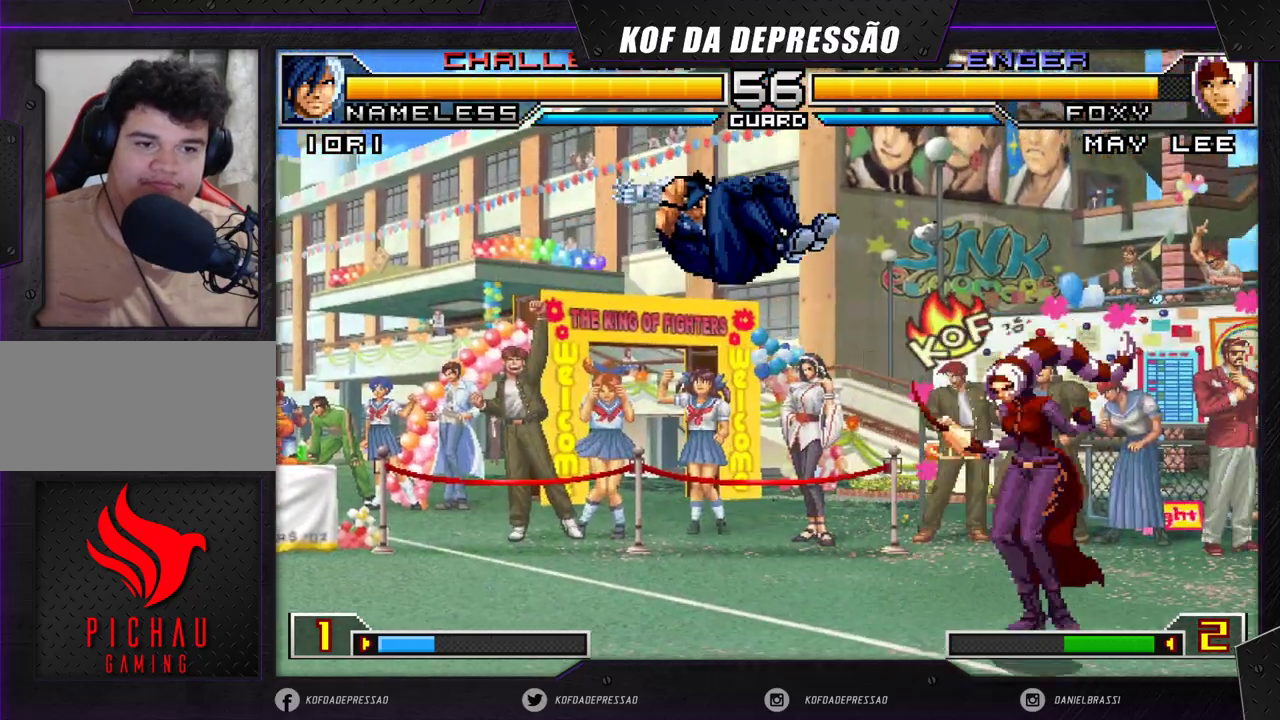
{"buttons": [], "left_stick": "down-right", "events": [[400, "left_stick", "down-right"]]}
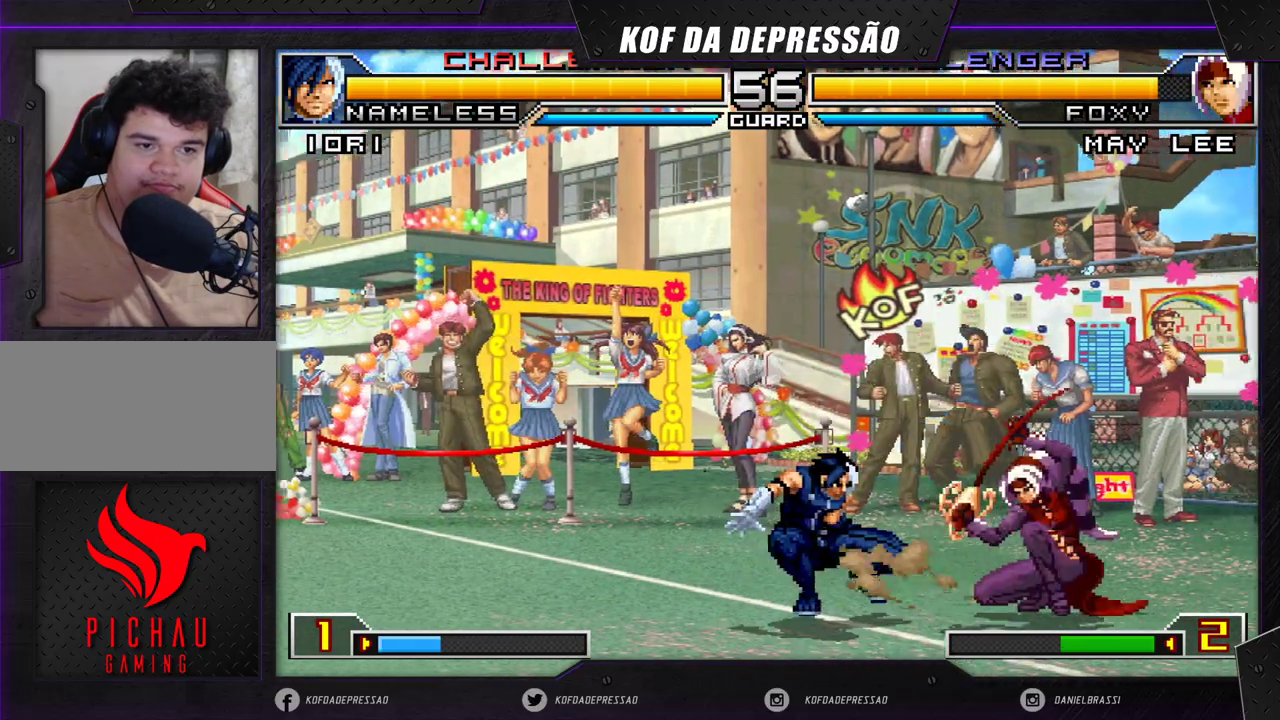
{"buttons": [], "left_stick": "down-right", "events": []}
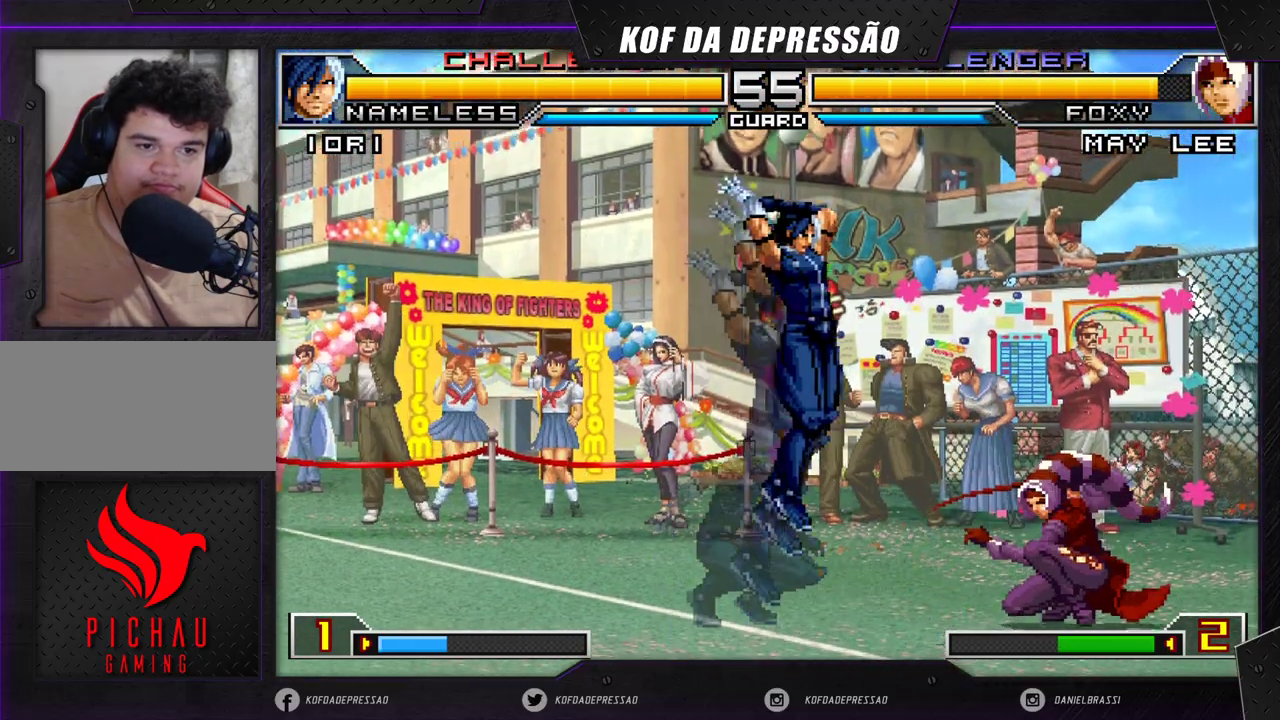
{"buttons": [], "left_stick": "right", "events": [[233, "left_stick", "right"]]}
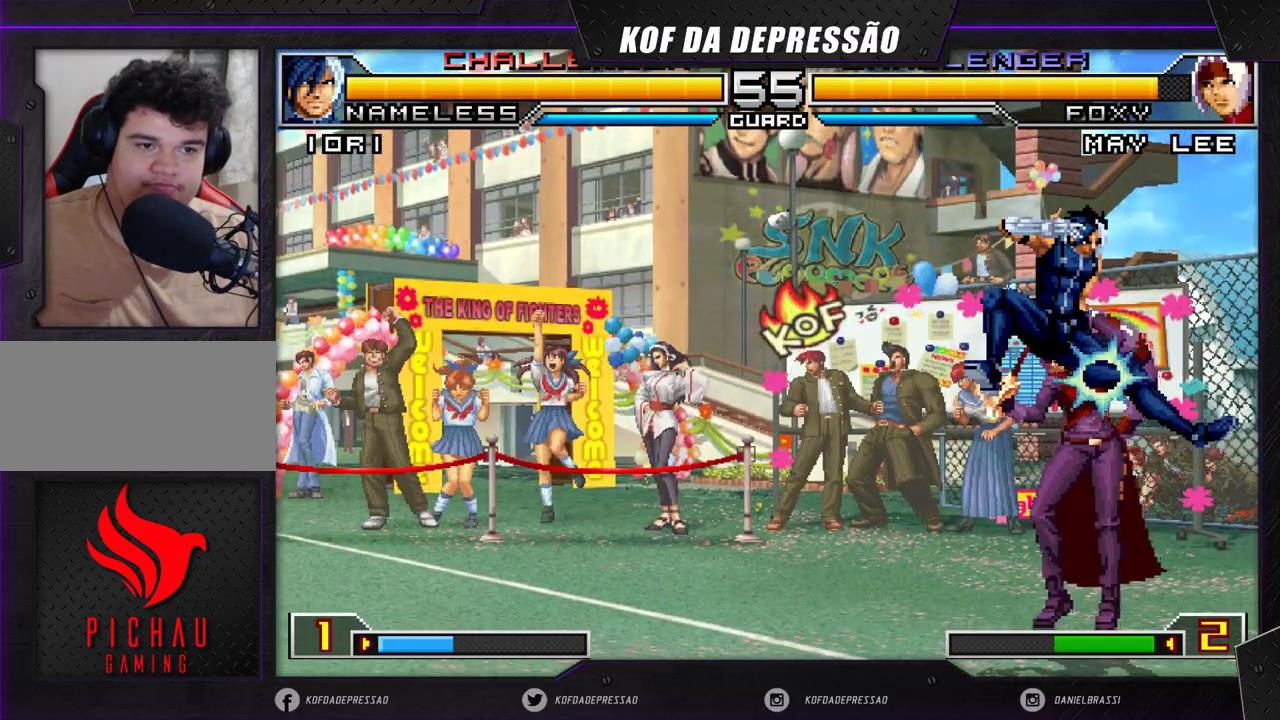
{"buttons": [], "left_stick": "down-right", "events": [[200, "left_stick", "down-right"]]}